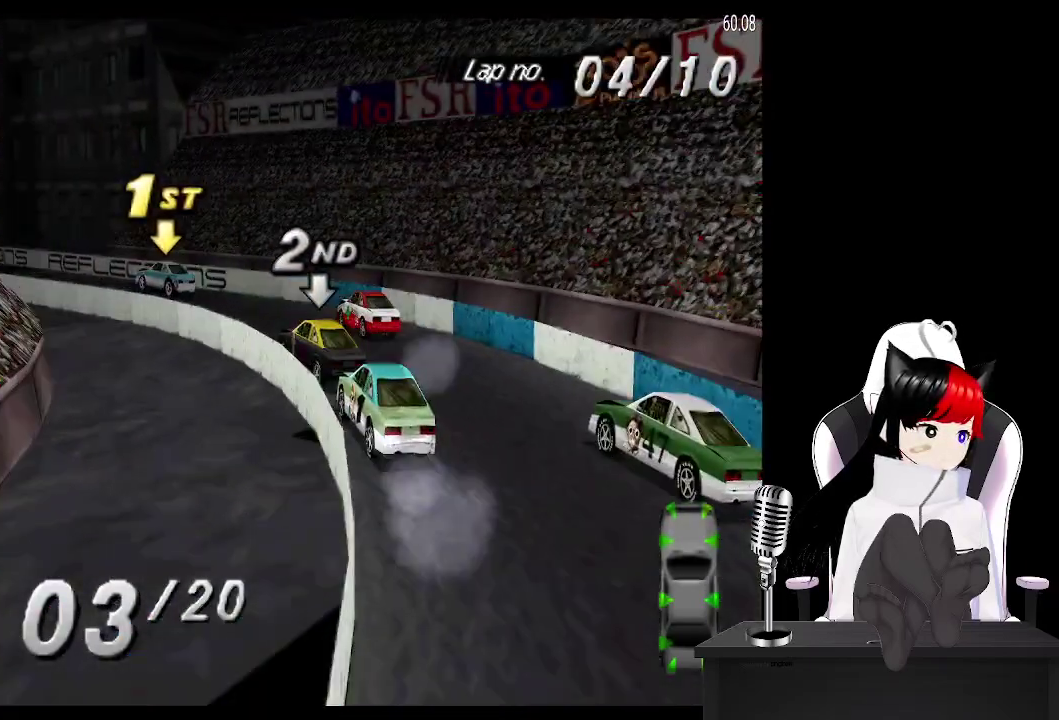
Gameplay with a controller (PlayStation layout); each line is a JSON object with the inputs held at the frame after it. "events" lists button and stick changes between this image and that frame as [ms after this image, input, new state], when the widget could be followed in between. Not read: L3 R3 left_stick right_stick.
{"buttons": ["CROSS"], "events": [[133, "DPAD_LEFT", "up"], [283, "DPAD_LEFT", "down"], [450, "DPAD_LEFT", "up"]]}
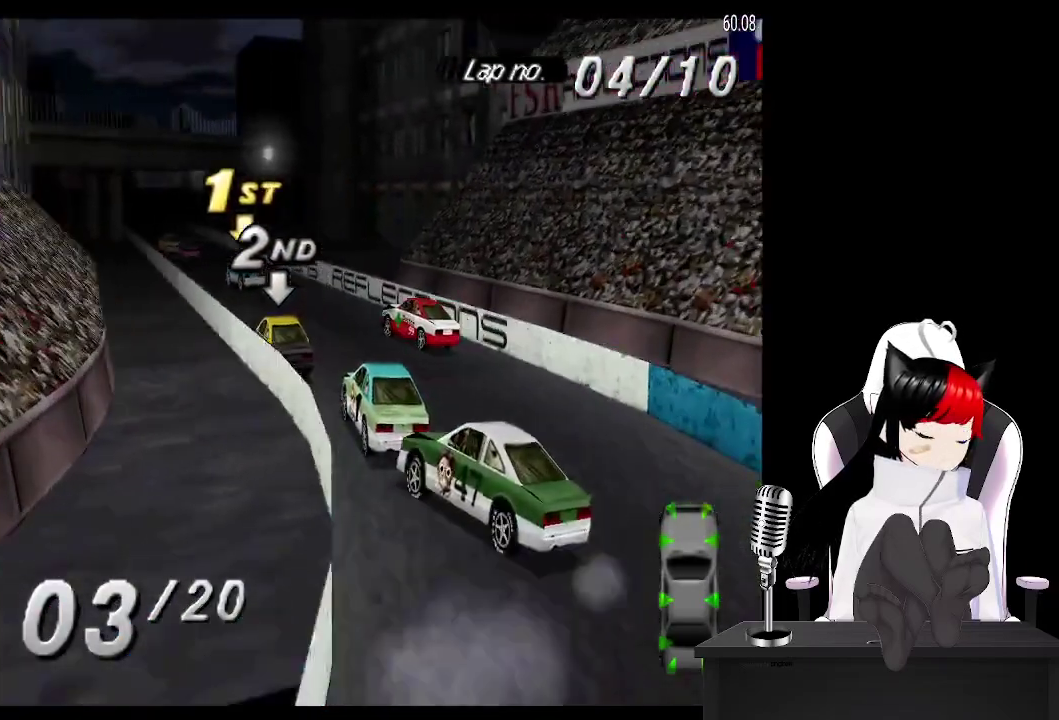
{"buttons": ["CROSS", "DPAD_RIGHT"], "events": [[417, "DPAD_RIGHT", "down"]]}
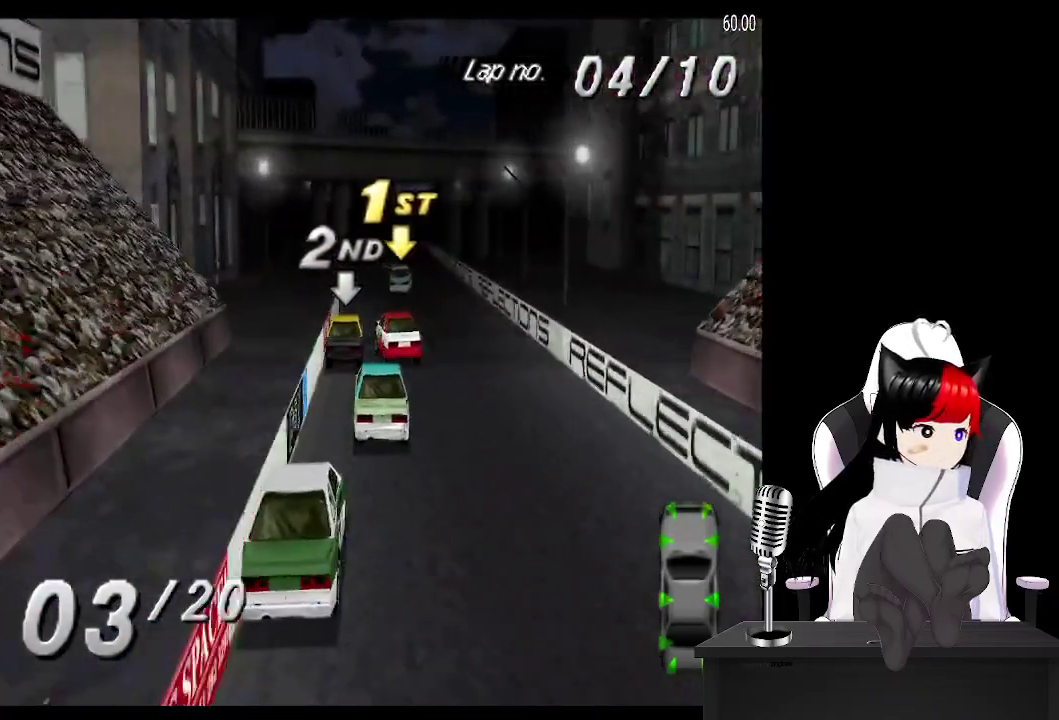
{"buttons": ["CROSS"], "events": [[83, "DPAD_RIGHT", "up"]]}
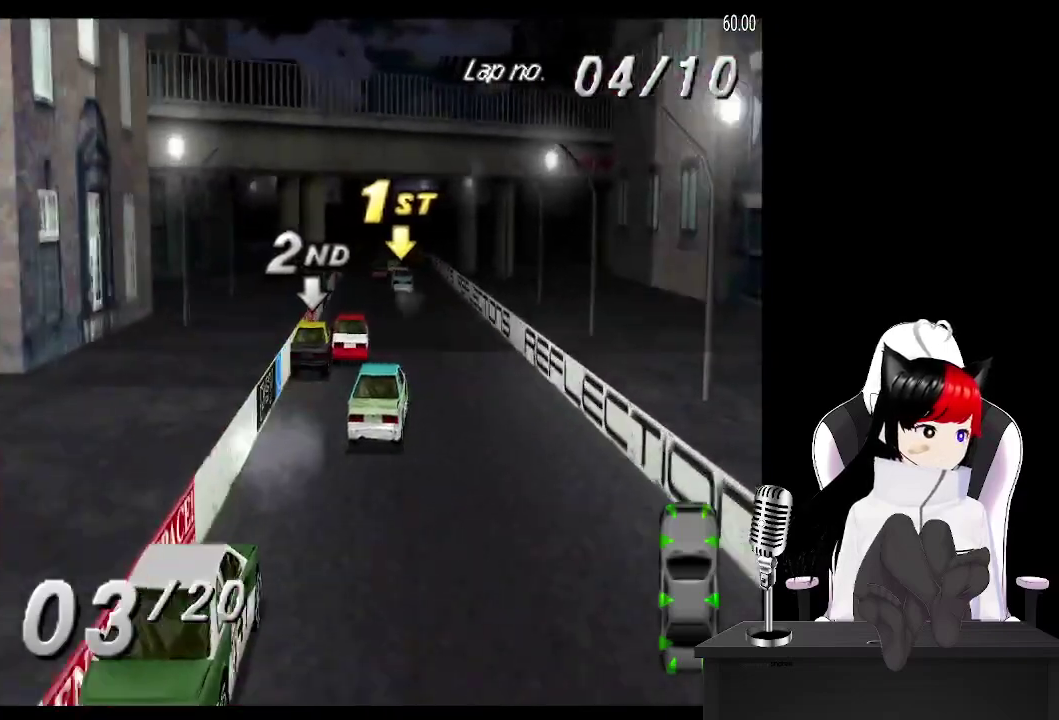
{"buttons": ["CROSS"], "events": [[83, "DPAD_LEFT", "down"], [267, "DPAD_LEFT", "up"]]}
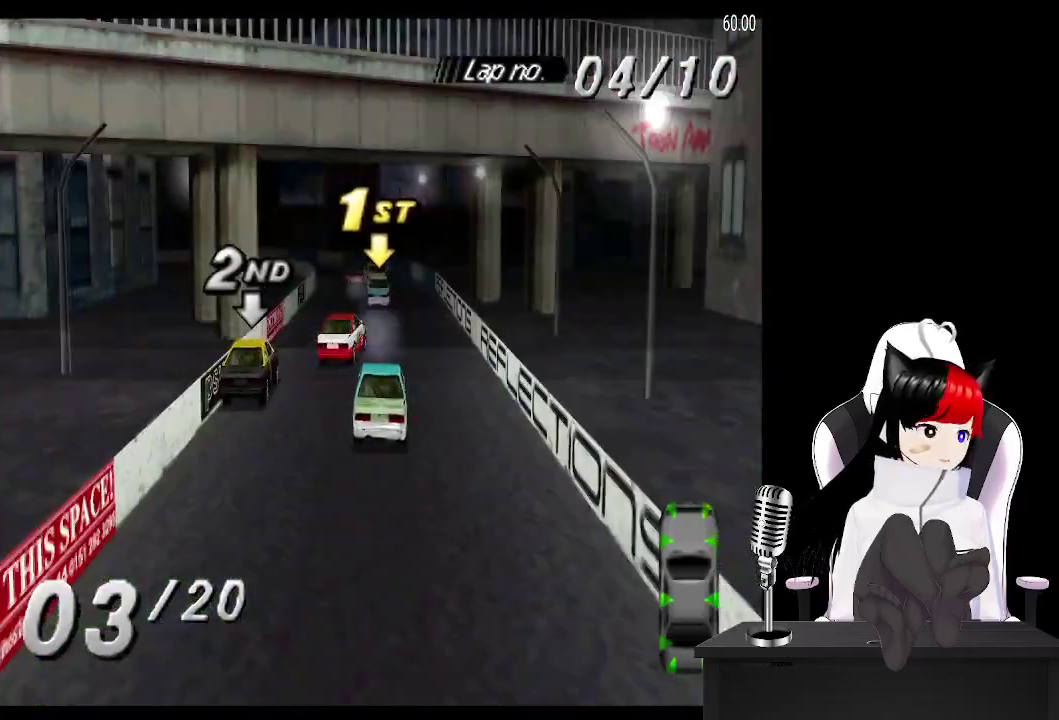
{"buttons": ["CROSS", "DPAD_LEFT"], "events": [[400, "DPAD_LEFT", "down"]]}
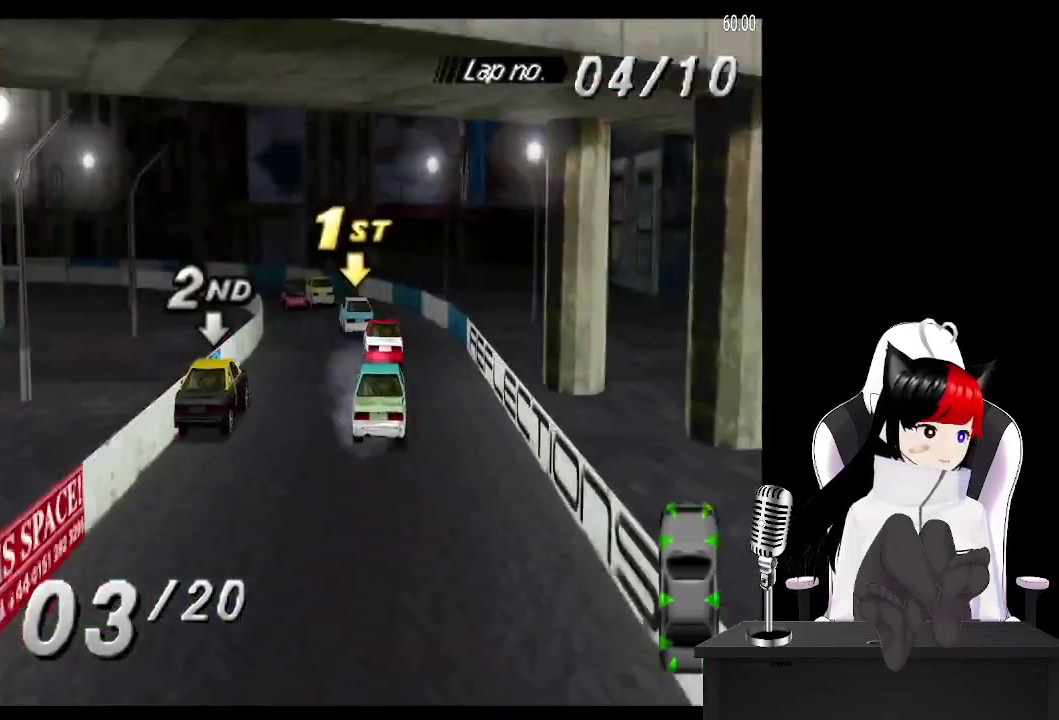
{"buttons": ["CROSS", "DPAD_LEFT"], "events": [[67, "DPAD_LEFT", "up"], [133, "CROSS", "up"], [167, "DPAD_LEFT", "down"], [317, "DPAD_LEFT", "up"], [333, "CROSS", "down"], [483, "DPAD_LEFT", "down"]]}
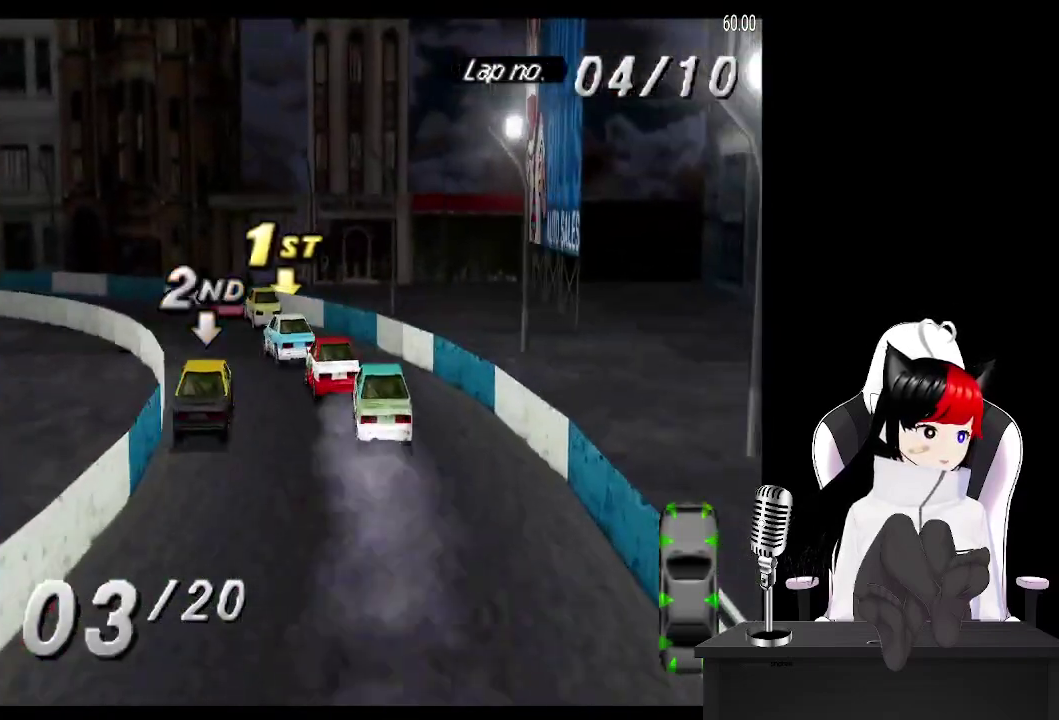
{"buttons": ["CROSS", "DPAD_LEFT"], "events": []}
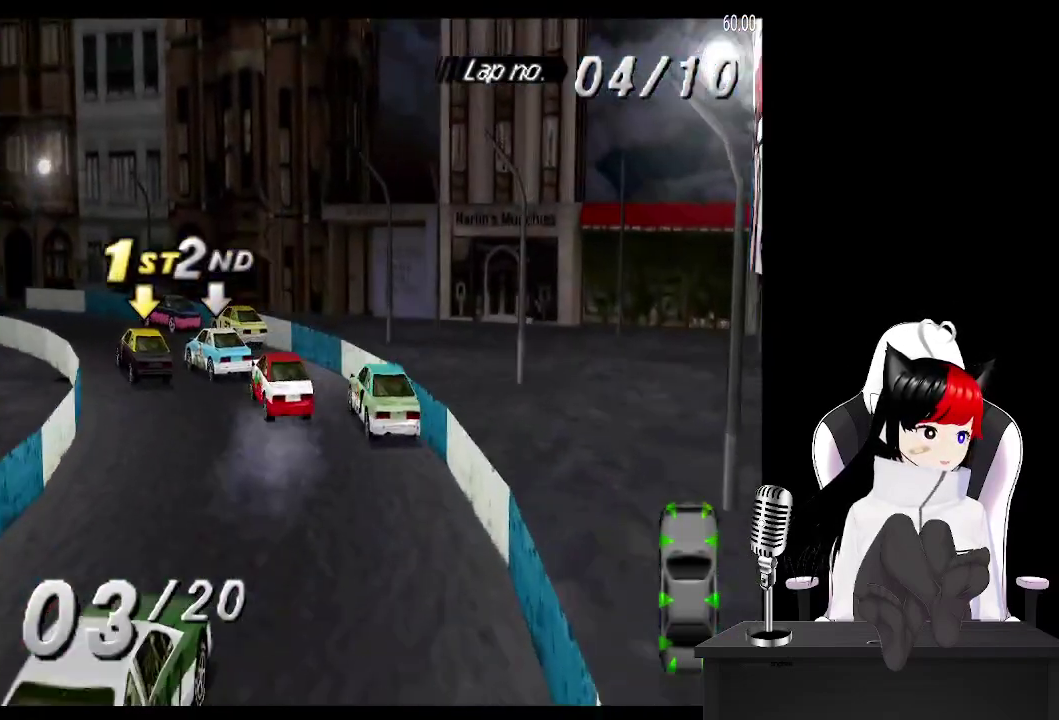
{"buttons": ["CROSS"], "events": [[50, "DPAD_LEFT", "up"], [150, "DPAD_LEFT", "down"], [400, "DPAD_LEFT", "up"]]}
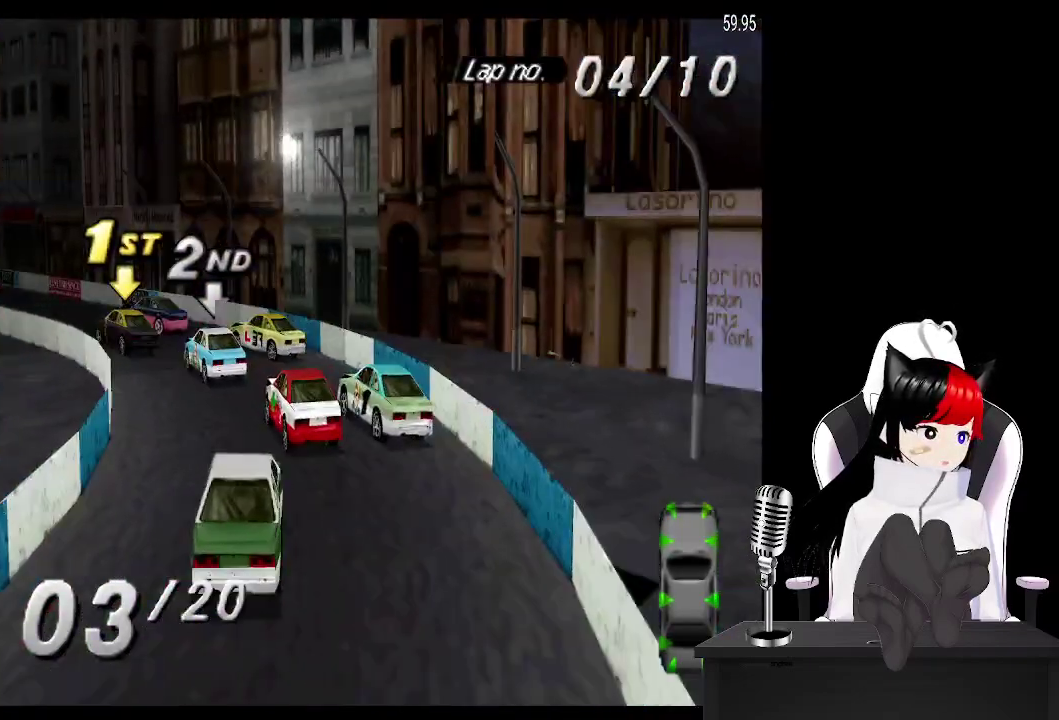
{"buttons": ["CROSS"], "events": [[300, "DPAD_LEFT", "down"], [450, "DPAD_LEFT", "up"]]}
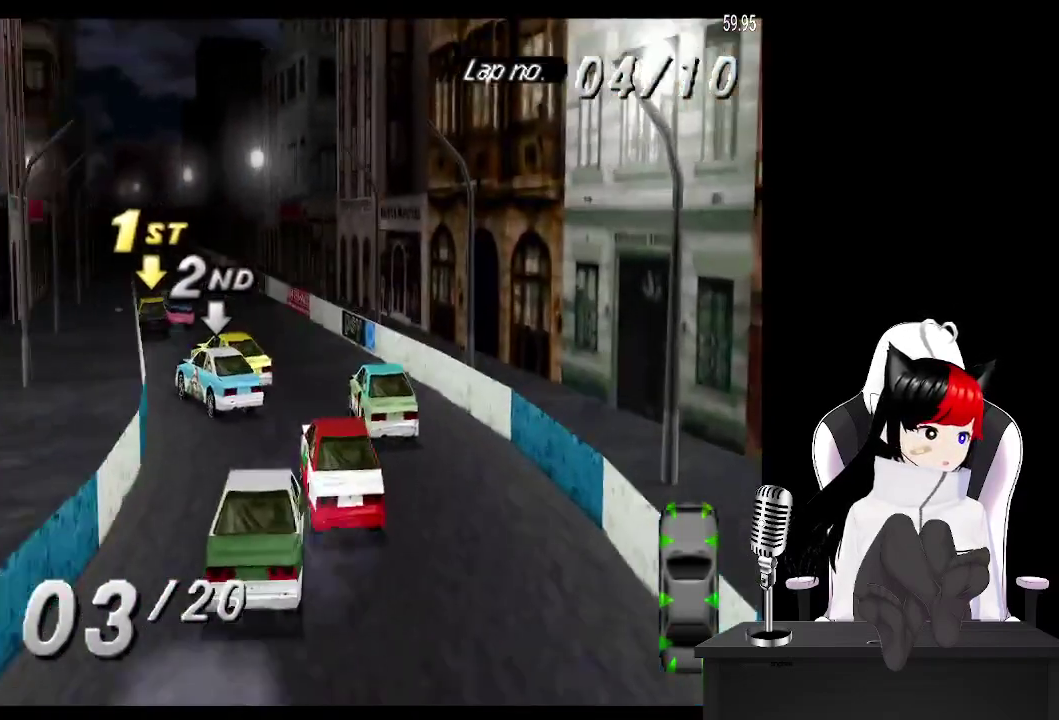
{"buttons": ["CROSS"], "events": [[150, "DPAD_LEFT", "down"], [300, "DPAD_LEFT", "up"]]}
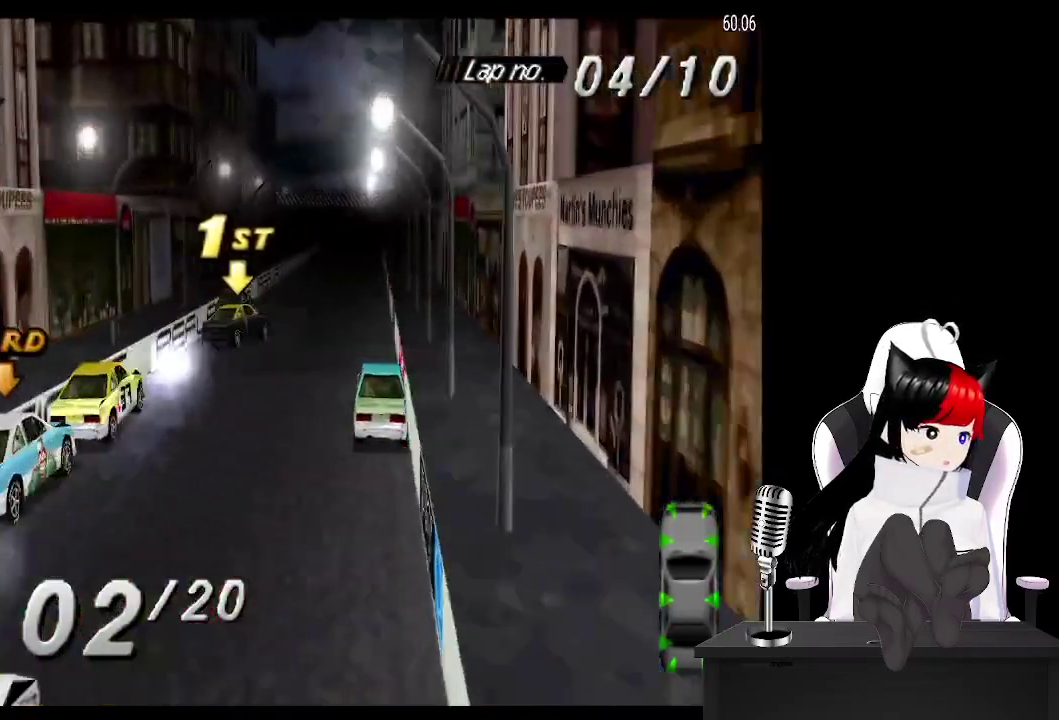
{"buttons": ["CROSS"], "events": [[400, "DPAD_LEFT", "down"], [500, "DPAD_LEFT", "up"]]}
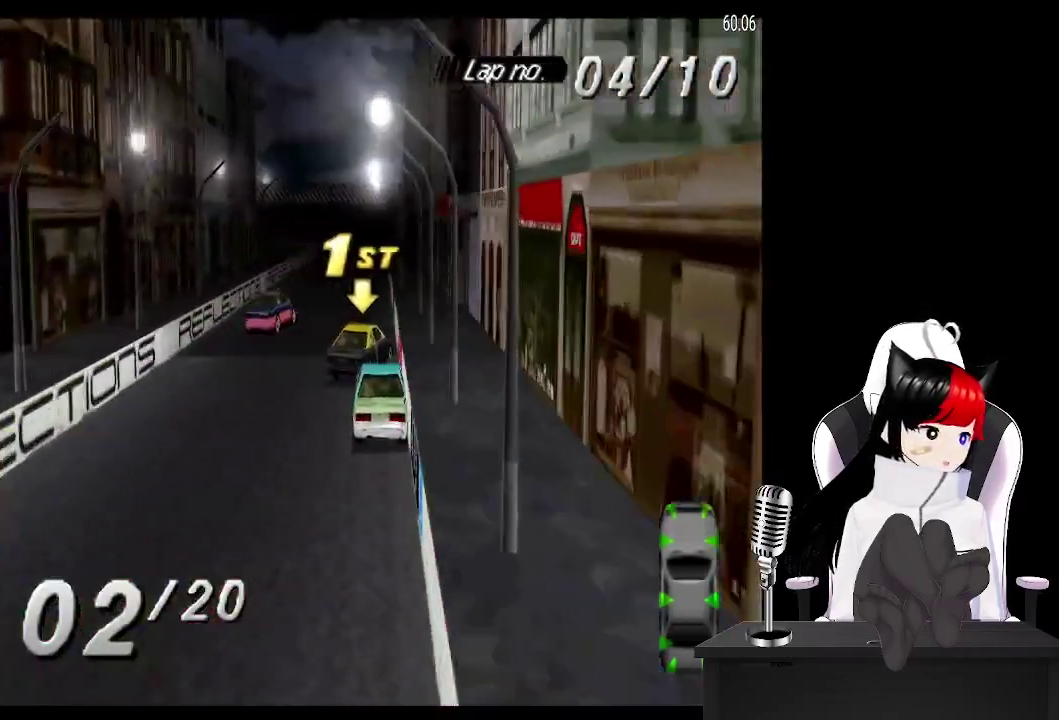
{"buttons": ["CROSS"], "events": [[300, "DPAD_LEFT", "down"], [433, "DPAD_LEFT", "up"]]}
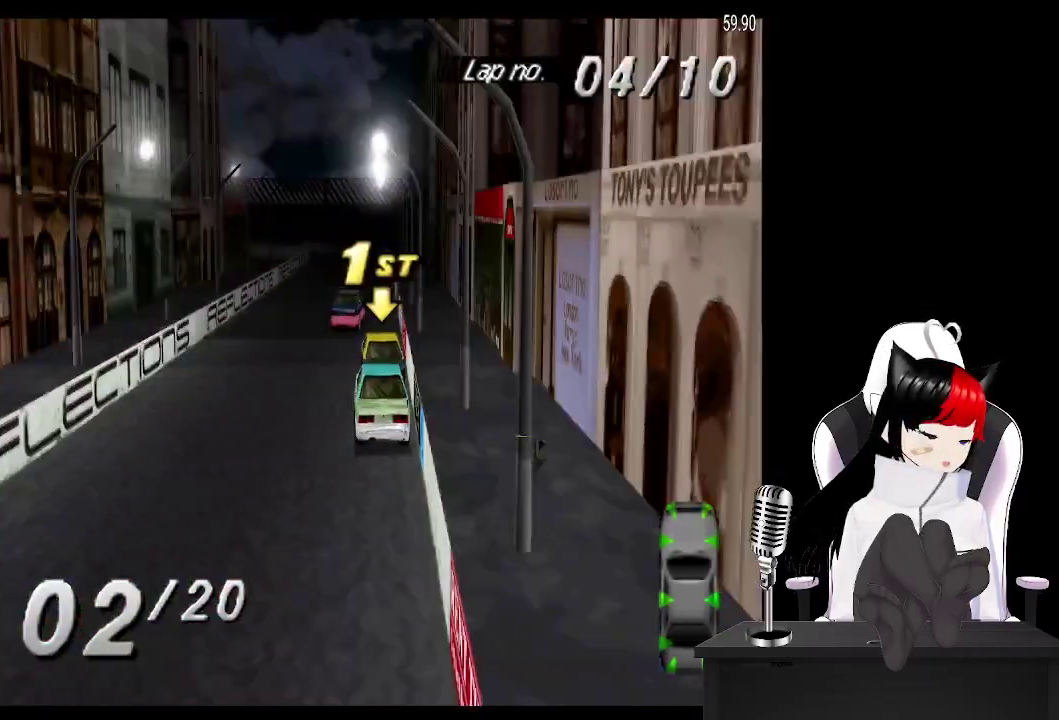
{"buttons": ["CROSS"], "events": []}
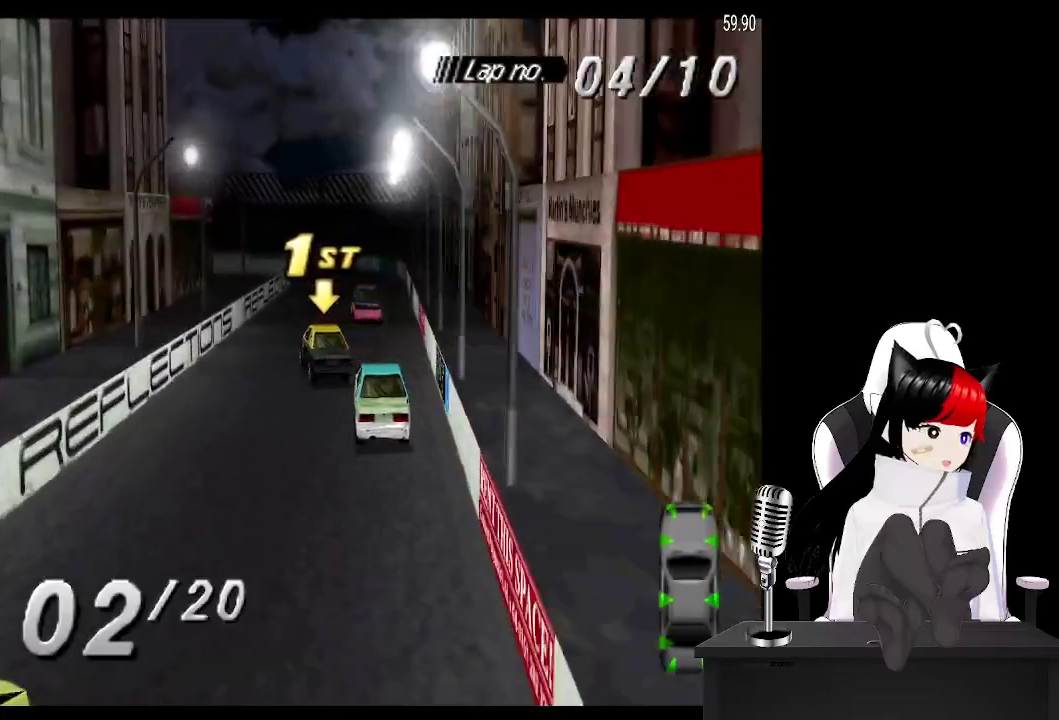
{"buttons": ["CROSS", "DPAD_LEFT"], "events": [[17, "DPAD_RIGHT", "down"], [100, "DPAD_RIGHT", "up"], [433, "DPAD_LEFT", "down"]]}
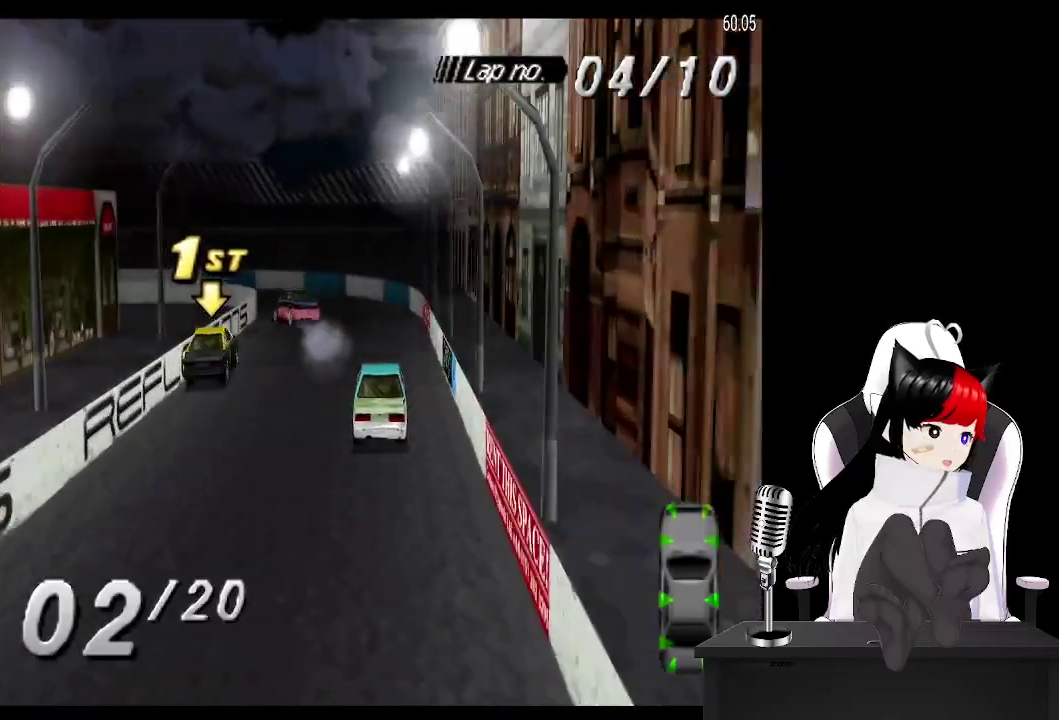
{"buttons": ["DPAD_LEFT"], "events": [[17, "CROSS", "up"], [267, "SQUARE", "down"], [433, "SQUARE", "up"]]}
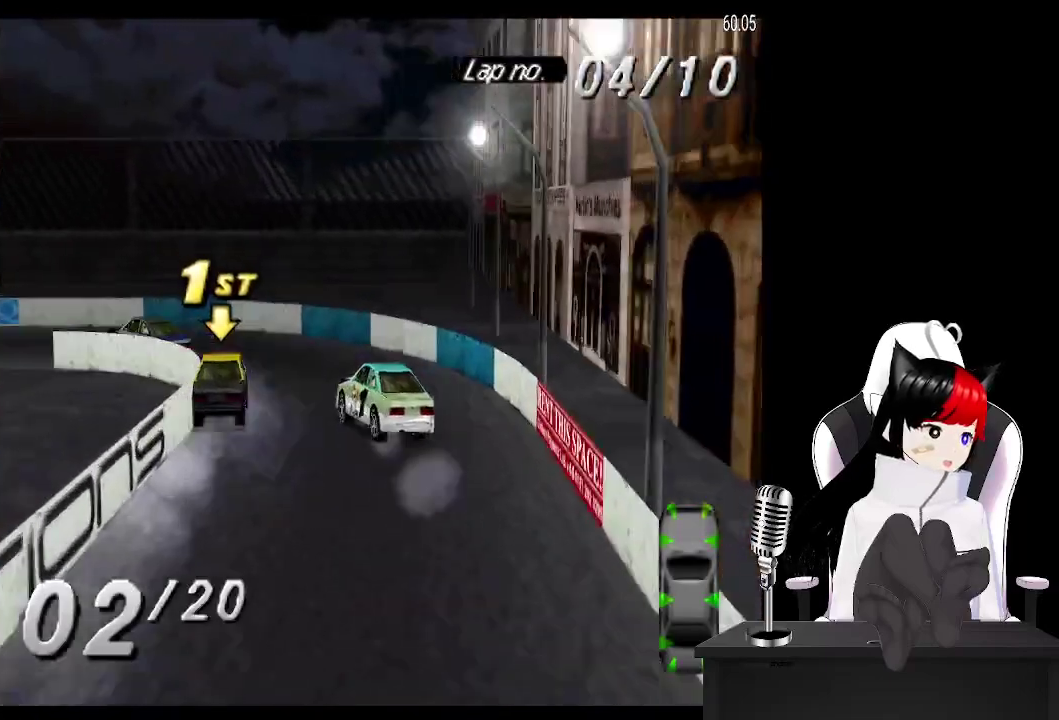
{"buttons": ["CROSS", "DPAD_LEFT"], "events": [[233, "CROSS", "down"], [300, "DPAD_LEFT", "up"], [400, "DPAD_LEFT", "down"]]}
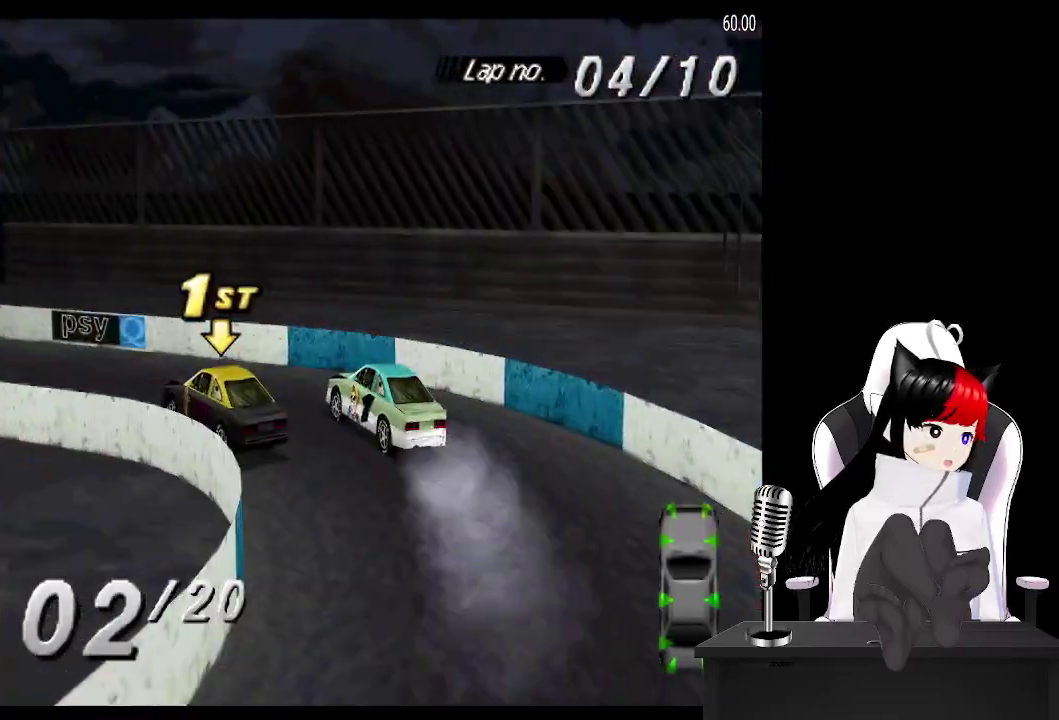
{"buttons": ["CROSS", "DPAD_RIGHT"], "events": [[250, "DPAD_LEFT", "up"], [483, "DPAD_RIGHT", "down"]]}
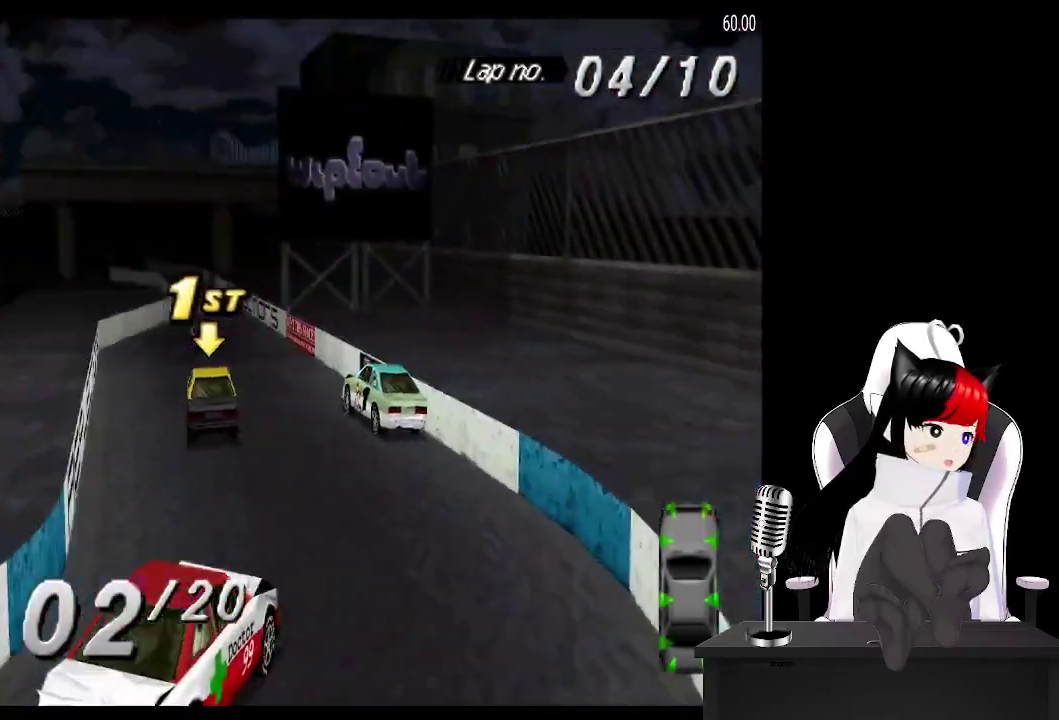
{"buttons": ["CROSS"], "events": [[200, "DPAD_RIGHT", "up"]]}
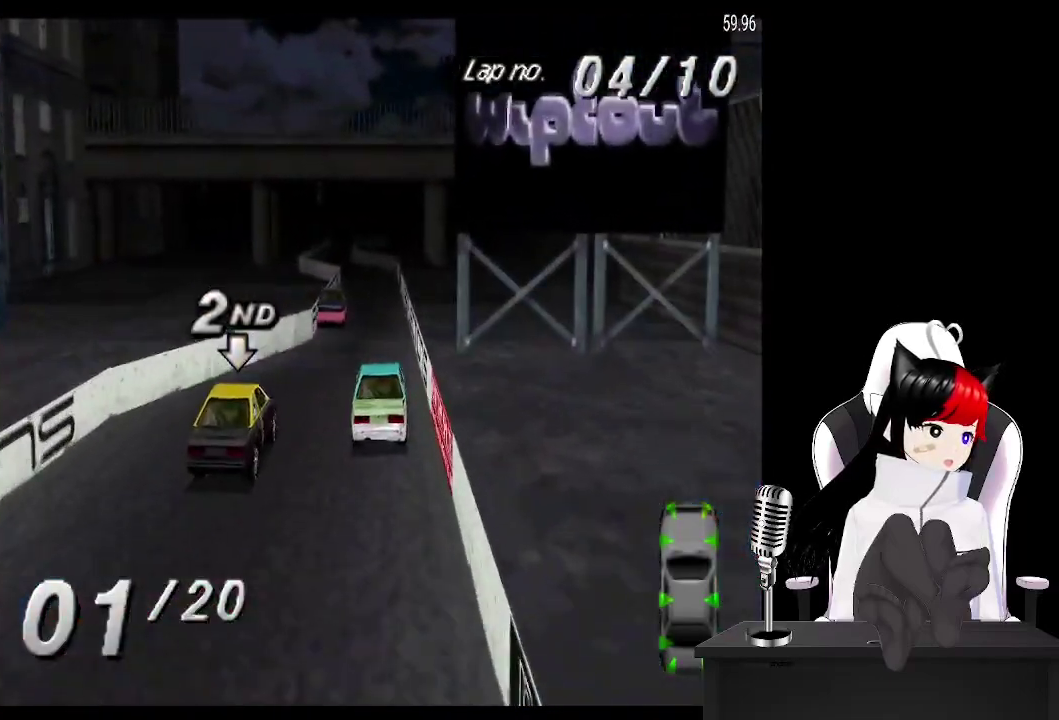
{"buttons": ["CROSS", "DPAD_LEFT"], "events": [[33, "DPAD_LEFT", "down"], [183, "DPAD_LEFT", "up"], [400, "DPAD_LEFT", "down"]]}
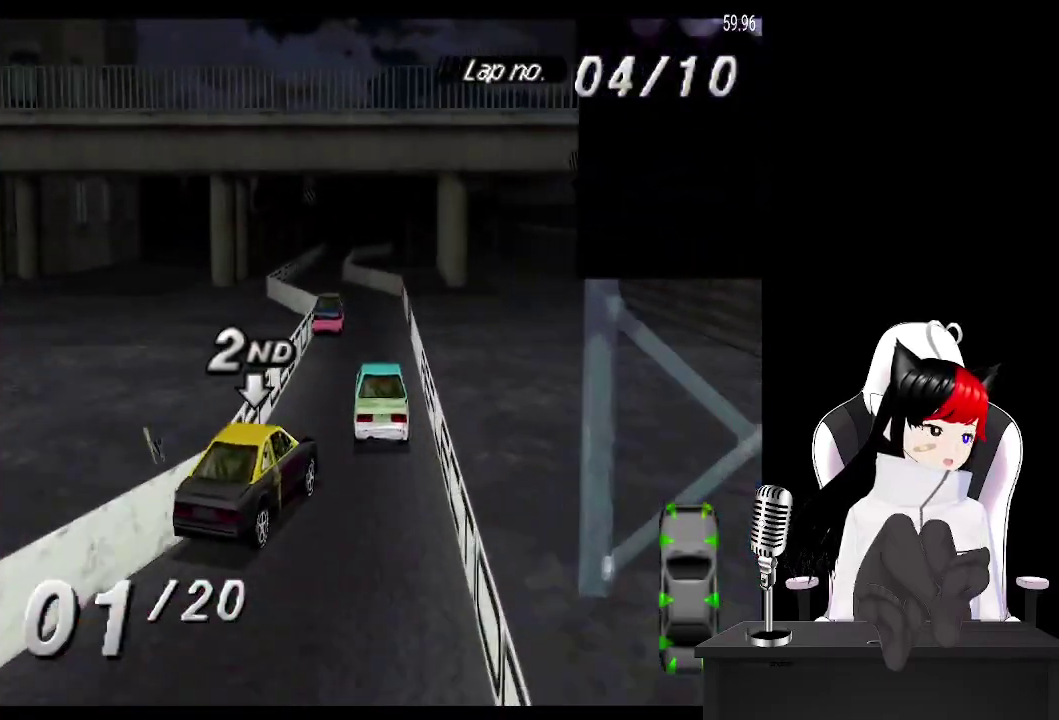
{"buttons": ["CROSS", "DPAD_LEFT"], "events": [[33, "DPAD_LEFT", "up"], [100, "DPAD_LEFT", "down"], [233, "DPAD_LEFT", "up"], [500, "DPAD_LEFT", "down"]]}
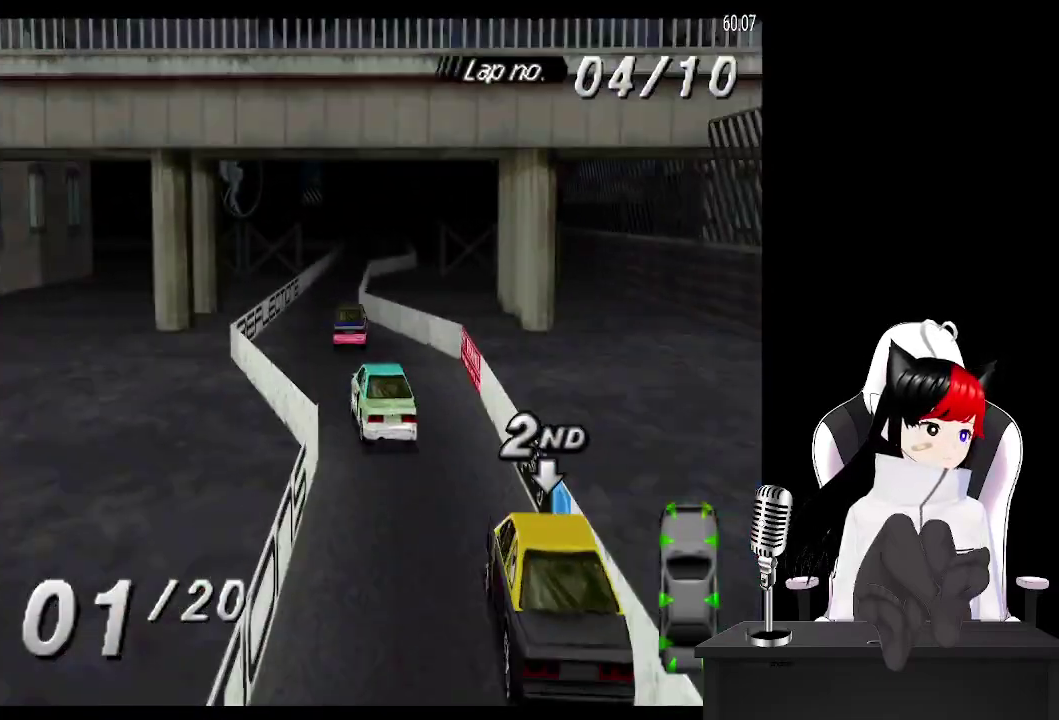
{"buttons": ["CROSS", "DPAD_RIGHT"], "events": [[133, "DPAD_LEFT", "up"], [167, "CROSS", "up"], [233, "DPAD_RIGHT", "down"], [383, "CROSS", "down"]]}
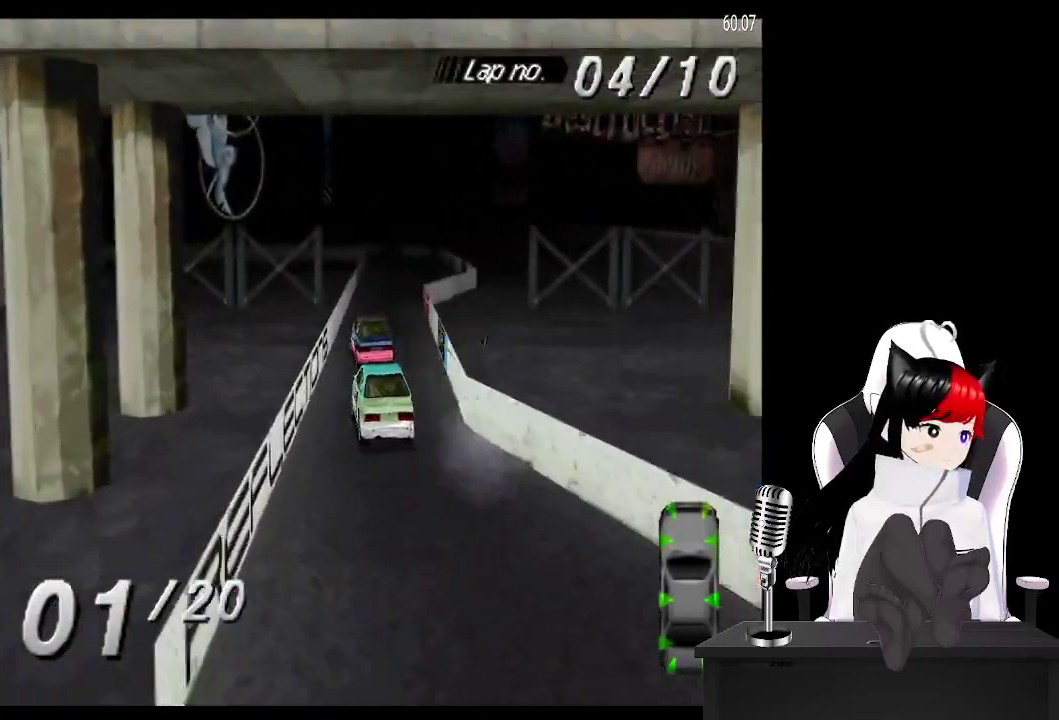
{"buttons": ["CROSS"], "events": [[33, "DPAD_RIGHT", "up"]]}
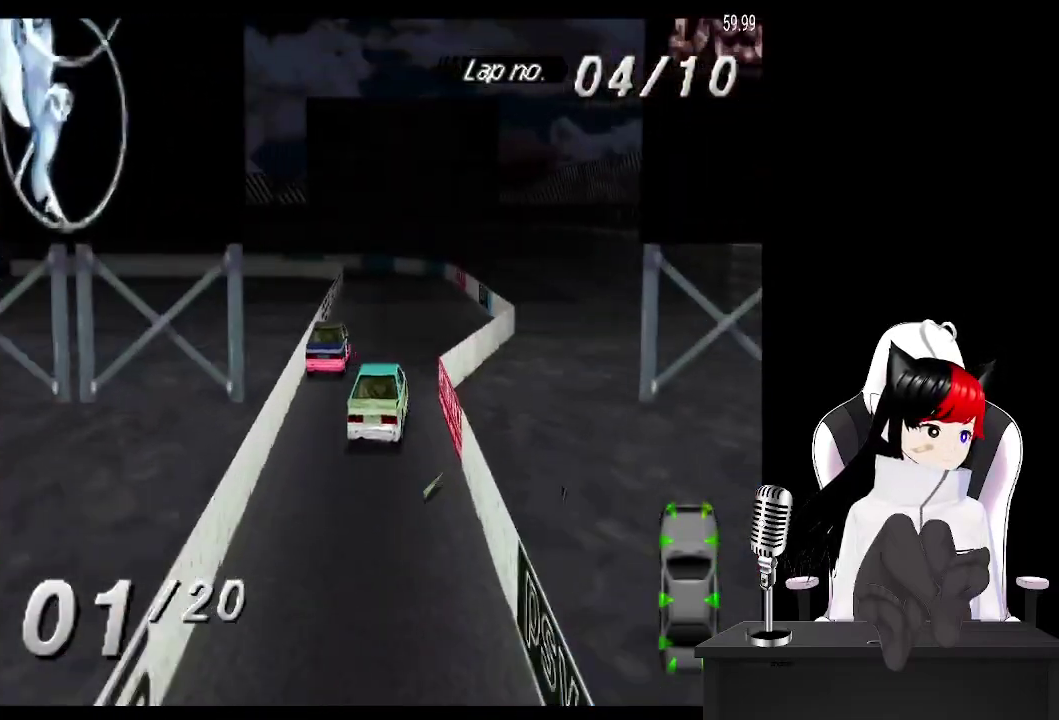
{"buttons": ["SQUARE", "DPAD_LEFT"], "events": [[100, "DPAD_LEFT", "down"], [200, "DPAD_LEFT", "up"], [300, "CROSS", "up"], [333, "SQUARE", "down"], [383, "DPAD_LEFT", "down"]]}
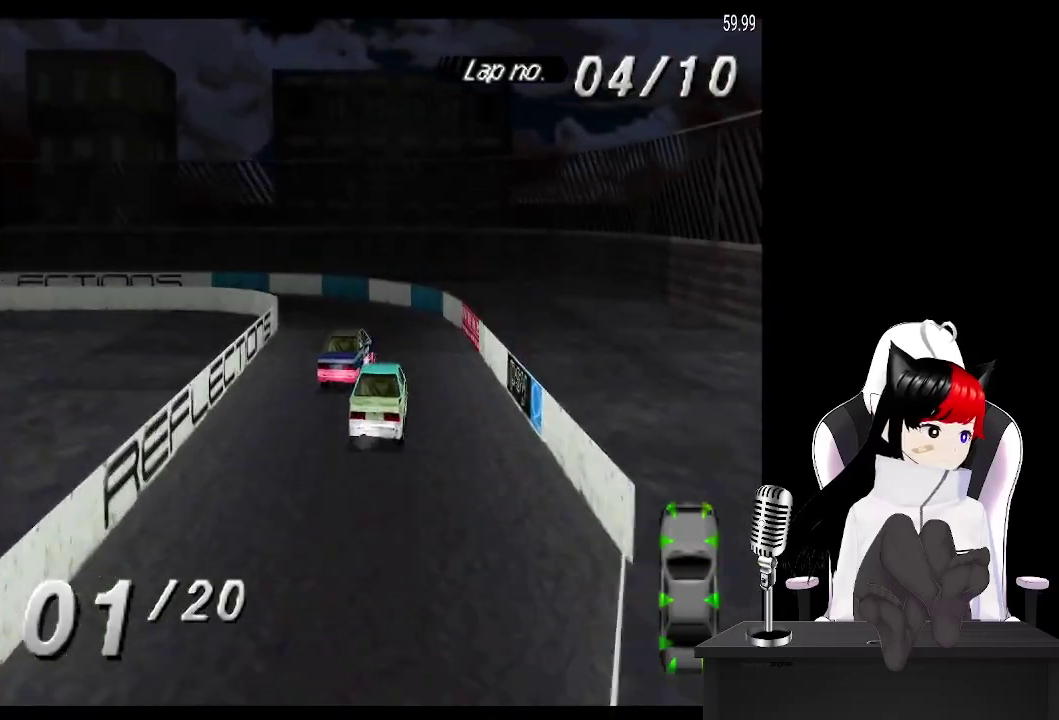
{"buttons": ["DPAD_LEFT"], "events": [[117, "SQUARE", "up"]]}
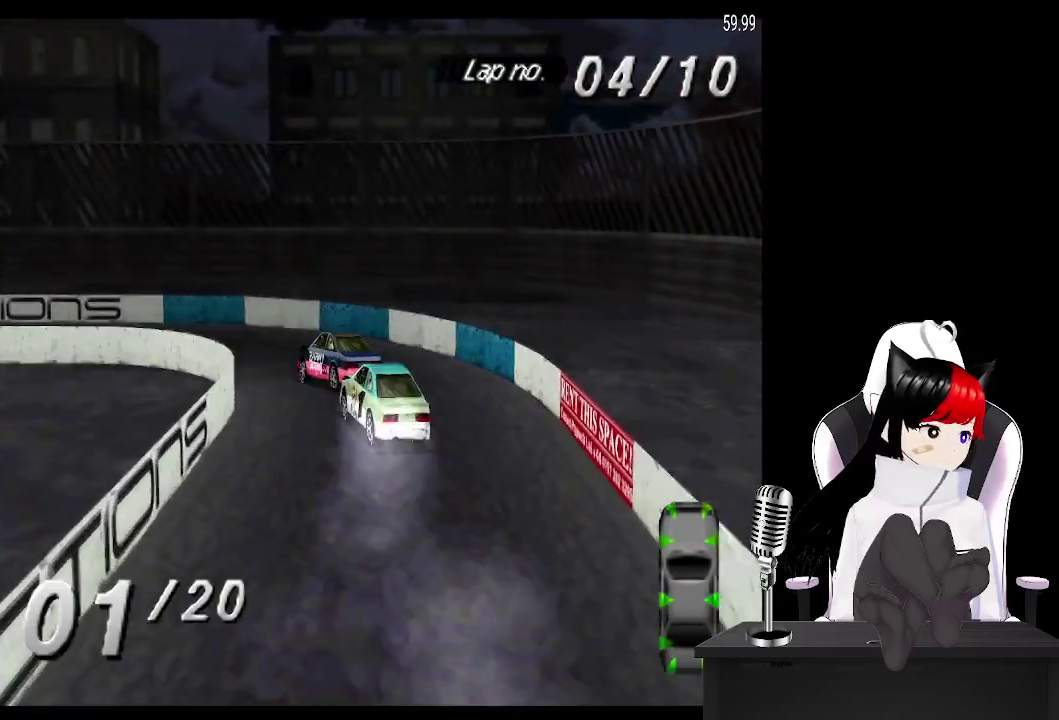
{"buttons": ["CROSS"], "events": [[317, "CROSS", "down"], [467, "DPAD_LEFT", "up"]]}
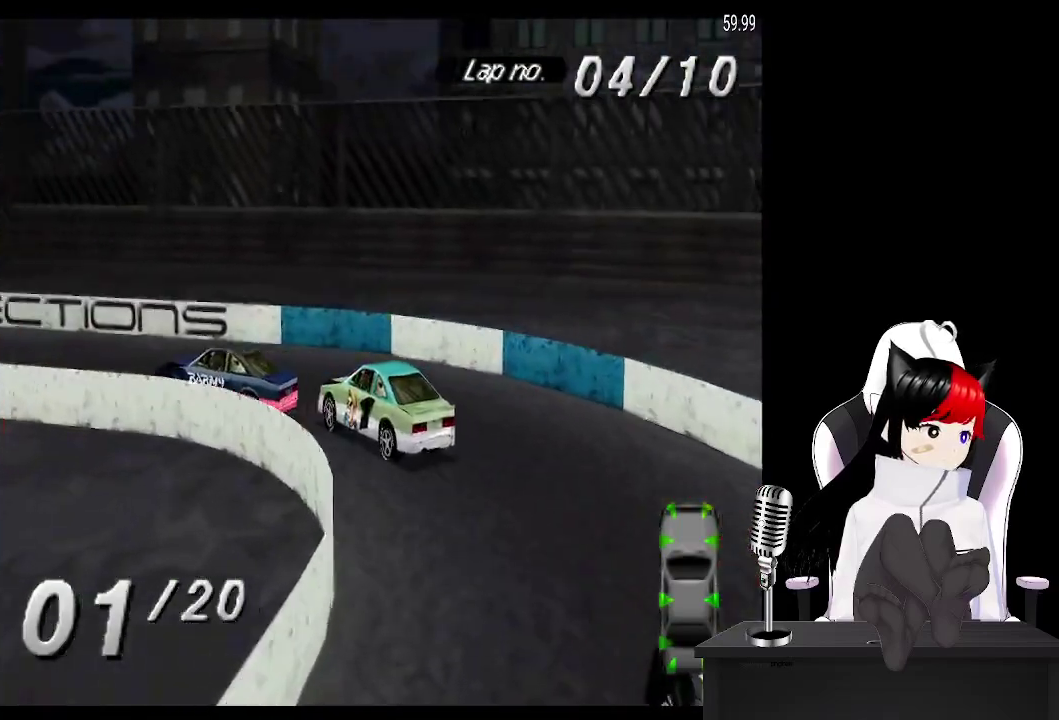
{"buttons": ["CROSS", "DPAD_LEFT"], "events": [[233, "DPAD_LEFT", "down"]]}
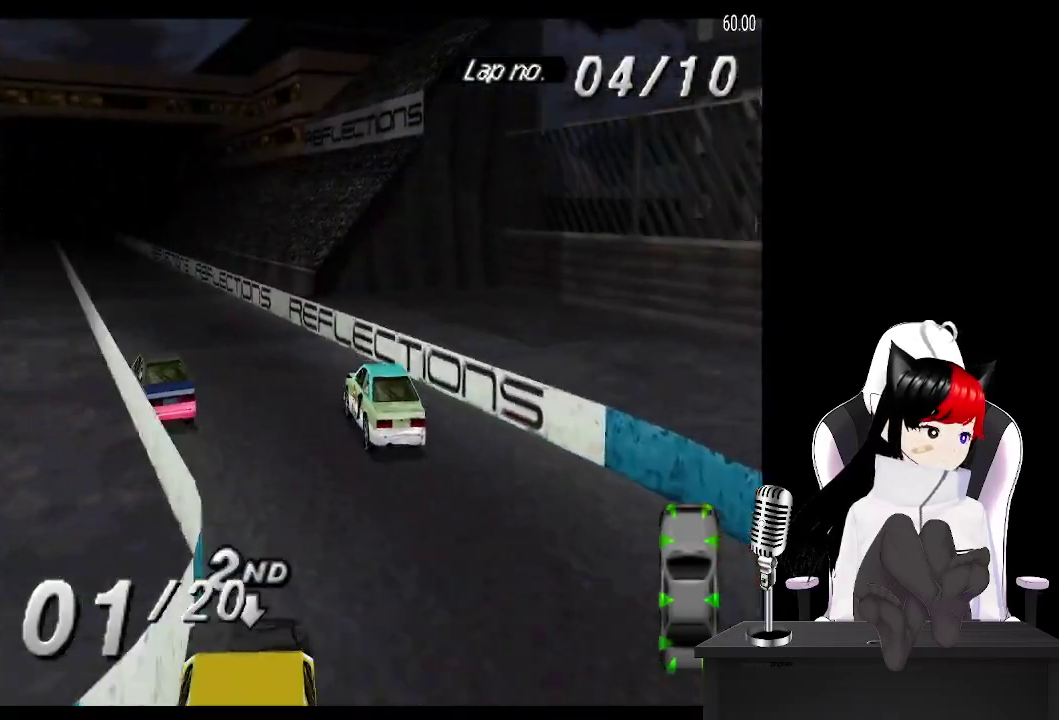
{"buttons": ["CROSS"], "events": [[17, "DPAD_LEFT", "up"]]}
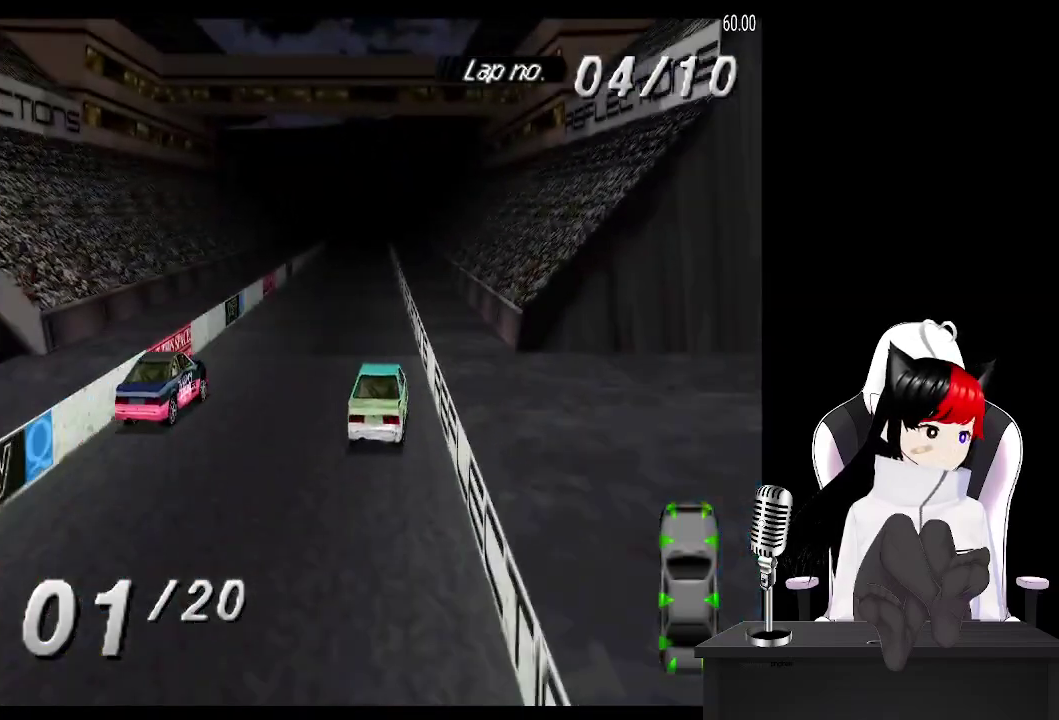
{"buttons": ["CROSS"], "events": [[33, "DPAD_LEFT", "down"], [183, "DPAD_LEFT", "up"]]}
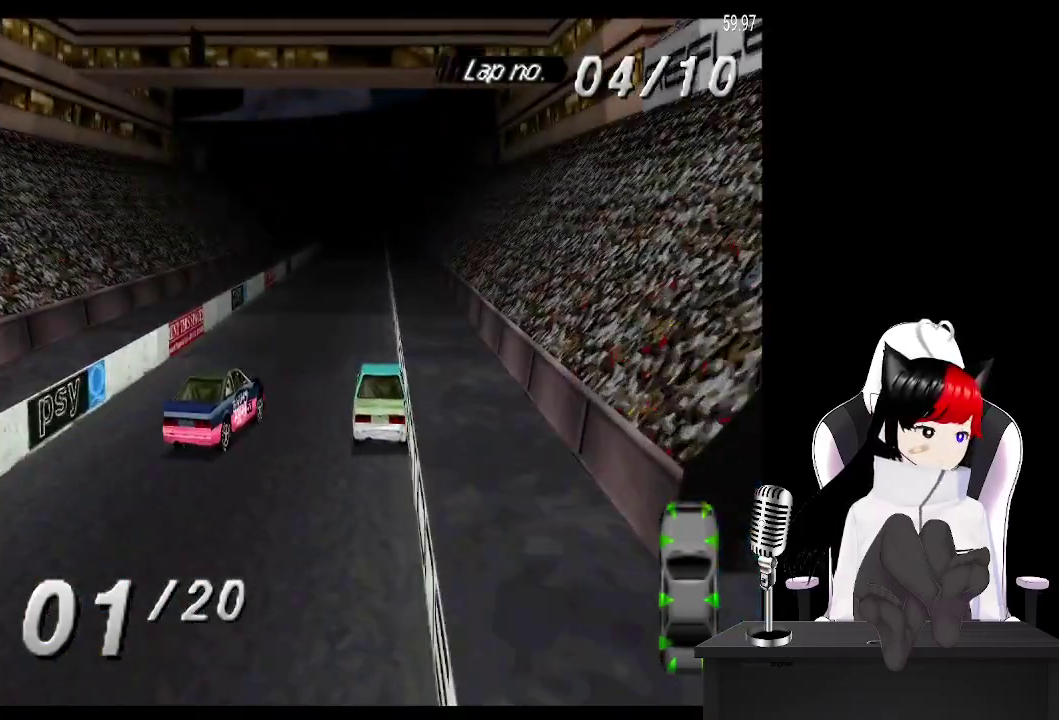
{"buttons": ["CROSS"], "events": []}
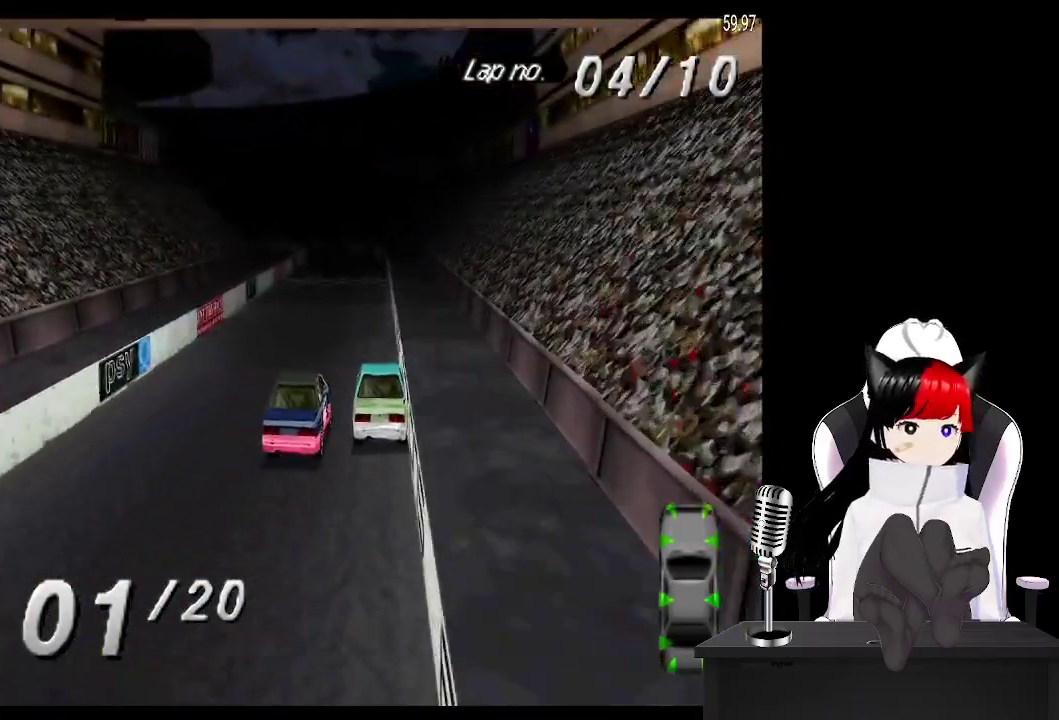
{"buttons": ["CROSS", "DPAD_LEFT"], "events": [[467, "DPAD_LEFT", "down"]]}
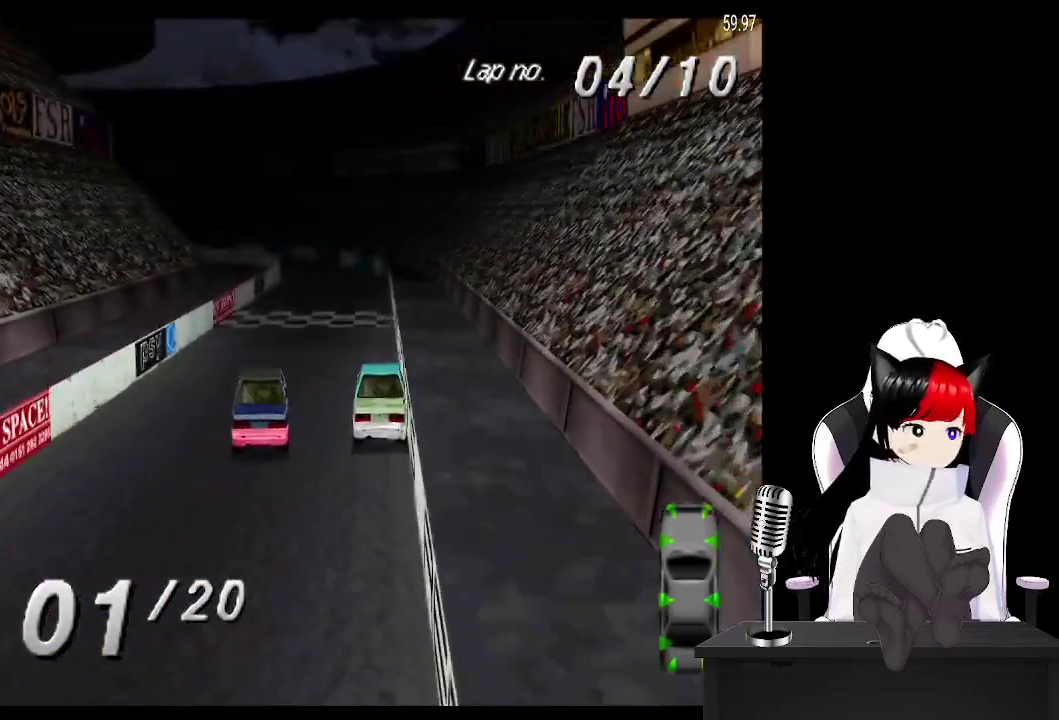
{"buttons": ["CROSS"], "events": [[33, "DPAD_LEFT", "up"]]}